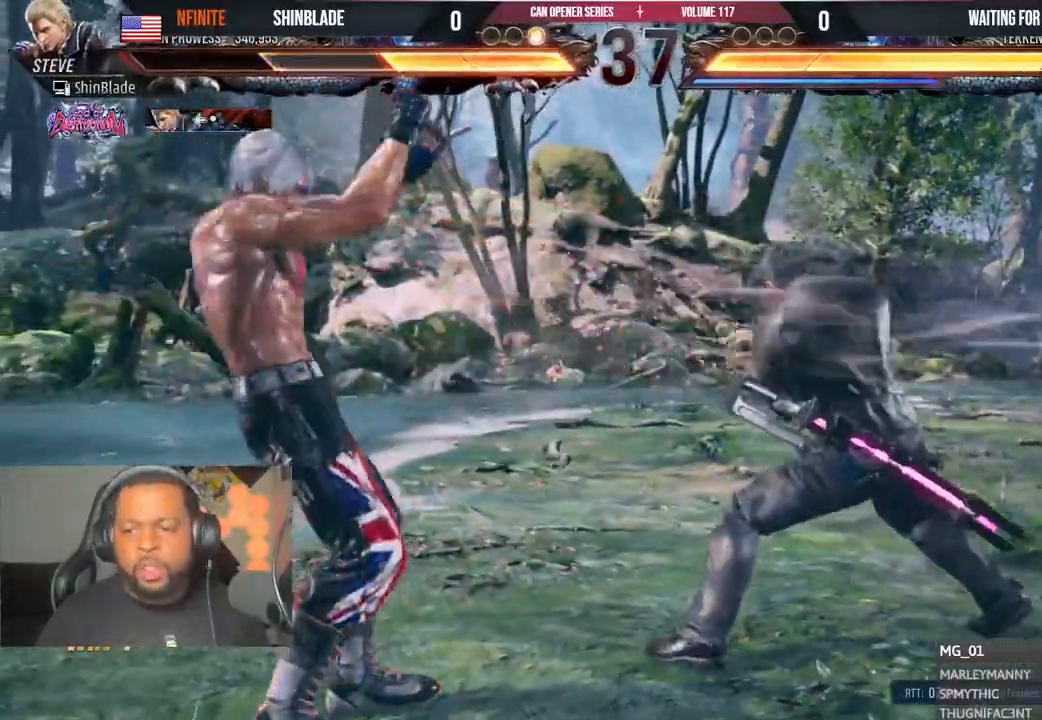
Gameplay with a controller (PlayStation layout); each line is a JSON object with the inputs held at the frame after it (dt_ms = milliseconds from this image to that frame). "events" lists button and stick changes between this image and that frame as [ms after this image, input, new state], when the widget could be followed in between. Not read: L1 R1.
{"dt_ms": 500, "buttons": ["SQUARE"], "left_stick": "center", "right_stick": "center", "events": [[217, "DPAD_RIGHT", "down"], [267, "DPAD_RIGHT", "up"], [317, "SQUARE", "down"], [383, "TRIANGLE", "down"], [433, "SQUARE", "up"], [483, "SQUARE", "down"], [500, "TRIANGLE", "up"]]}
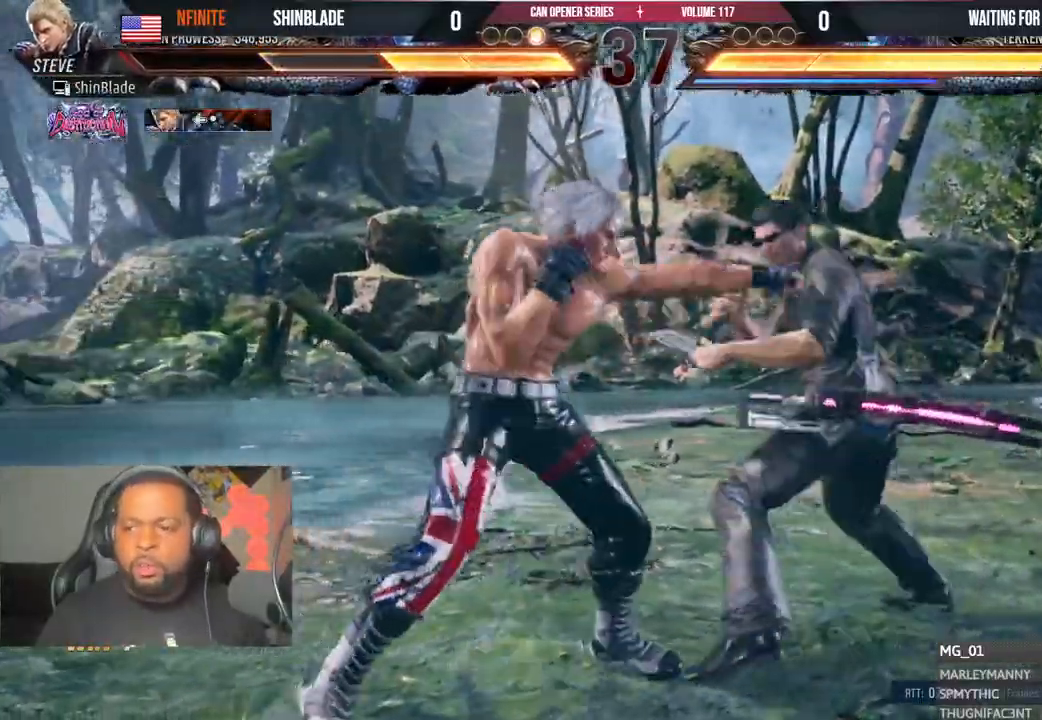
{"dt_ms": 500, "buttons": [], "left_stick": "center", "right_stick": "center", "events": [[67, "TRIANGLE", "down"], [83, "TRIANGLE", "up"], [100, "TRIANGLE", "down"], [117, "SQUARE", "up"], [167, "SQUARE", "down"], [183, "TRIANGLE", "up"], [233, "SQUARE", "up"]]}
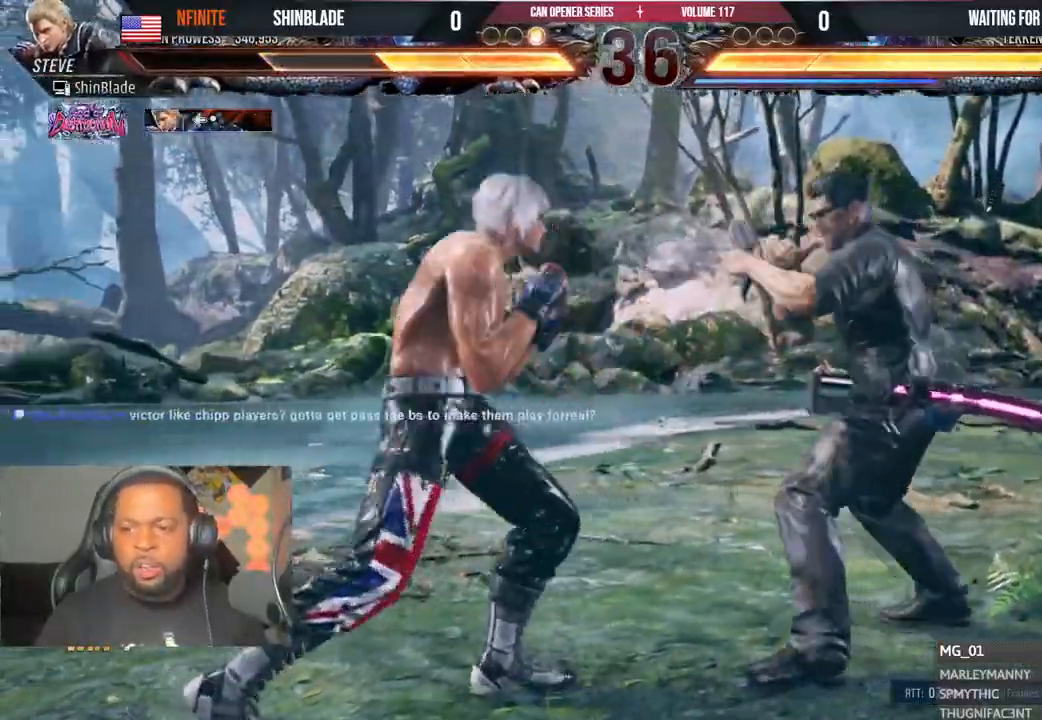
{"dt_ms": 1000, "buttons": ["CIRCLE", "DPAD_LEFT"], "left_stick": "center", "right_stick": "center"}
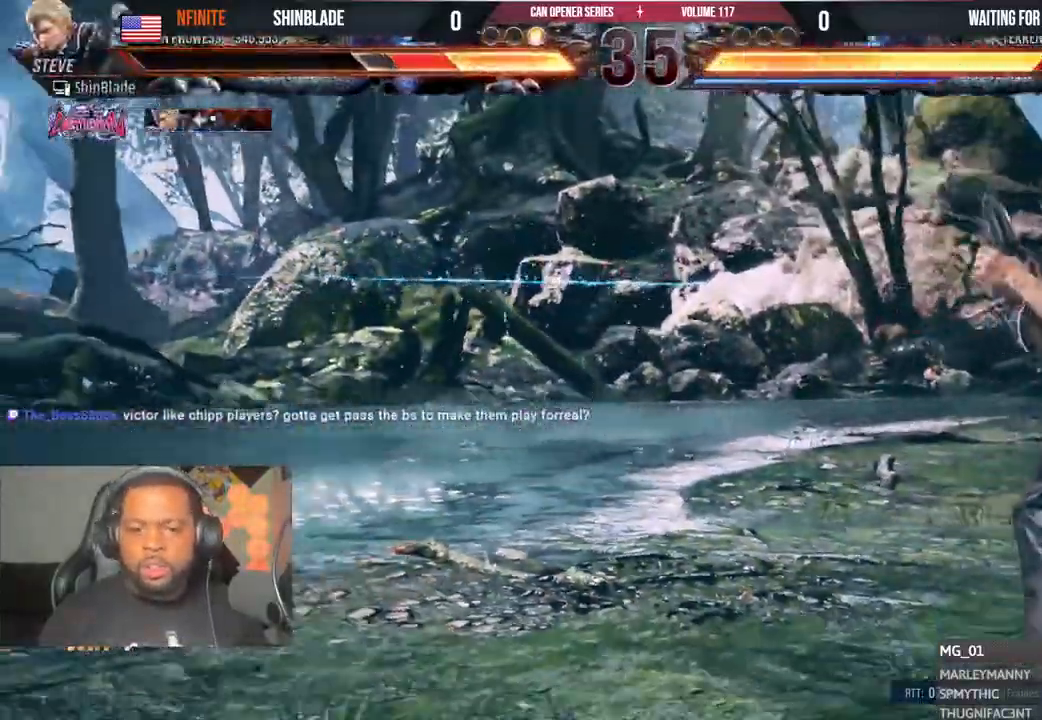
{"dt_ms": 500, "buttons": ["DPAD_RIGHT"], "left_stick": "center", "right_stick": "center", "events": [[50, "CIRCLE", "up"], [50, "CROSS", "down"], [183, "CROSS", "up"], [283, "DPAD_LEFT", "up"], [367, "DPAD_RIGHT", "down"], [433, "DPAD_RIGHT", "up"], [500, "DPAD_RIGHT", "down"]]}
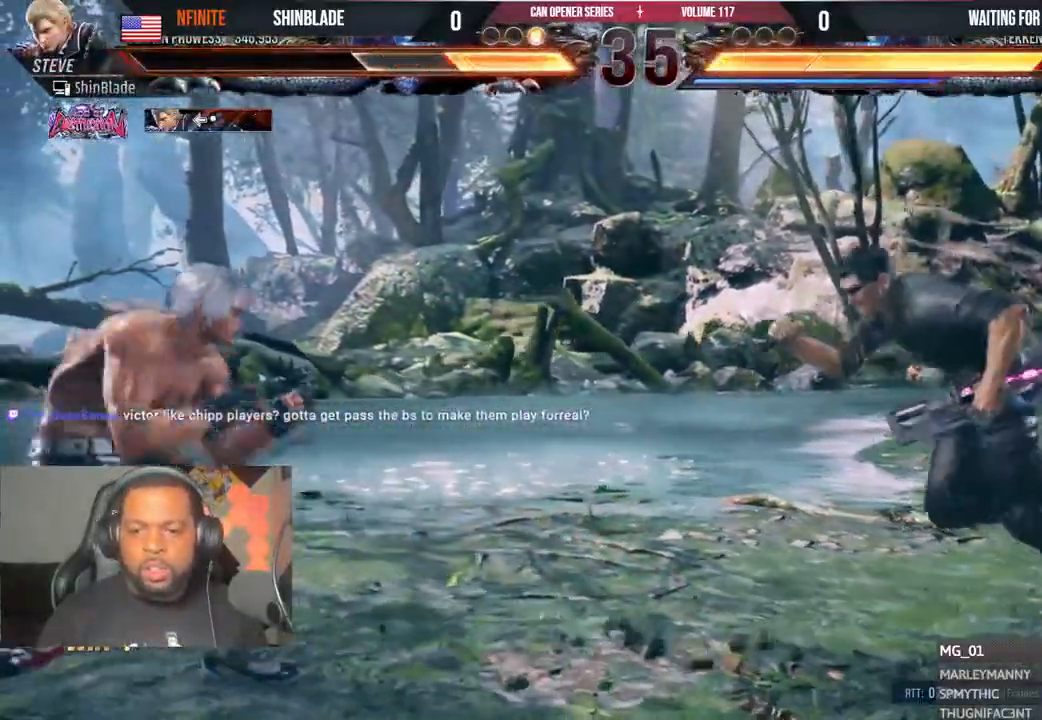
{"dt_ms": 500, "buttons": [], "left_stick": "center", "right_stick": "center", "events": [[100, "DPAD_RIGHT", "up"], [117, "SQUARE", "down"], [183, "TRIANGLE", "down"], [217, "SQUARE", "up"], [267, "SQUARE", "down"], [300, "TRIANGLE", "up"], [333, "TRIANGLE", "down"], [350, "SQUARE", "up"], [383, "SQUARE", "down"], [400, "TRIANGLE", "up"], [467, "SQUARE", "up"]]}
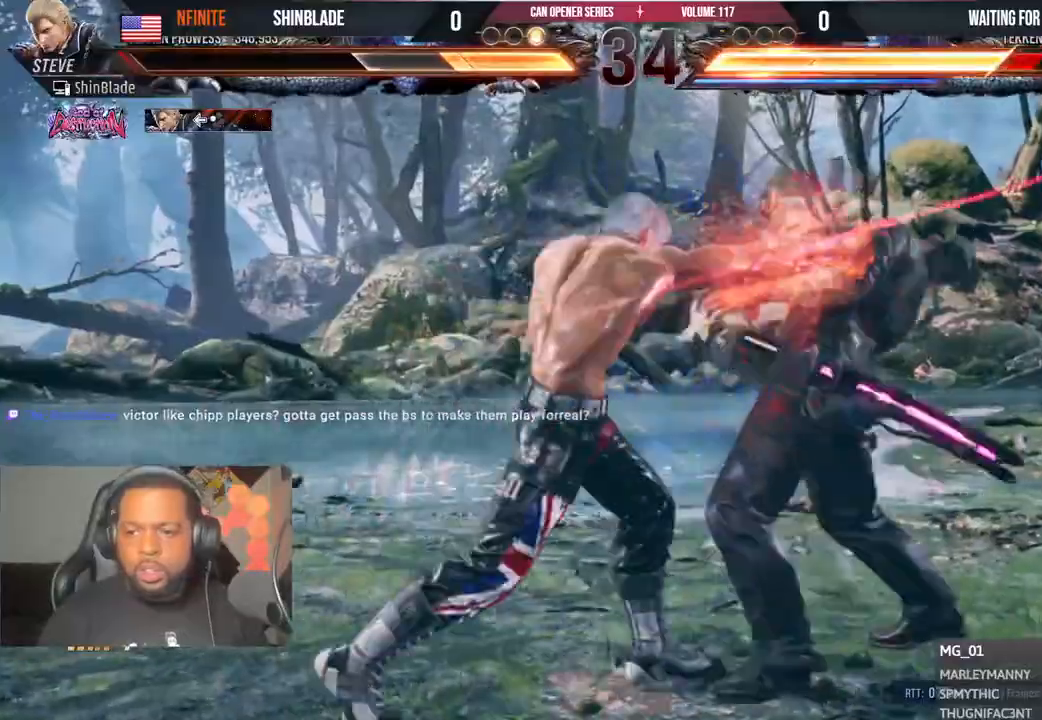
{"dt_ms": 500, "buttons": [], "left_stick": "center", "right_stick": "center"}
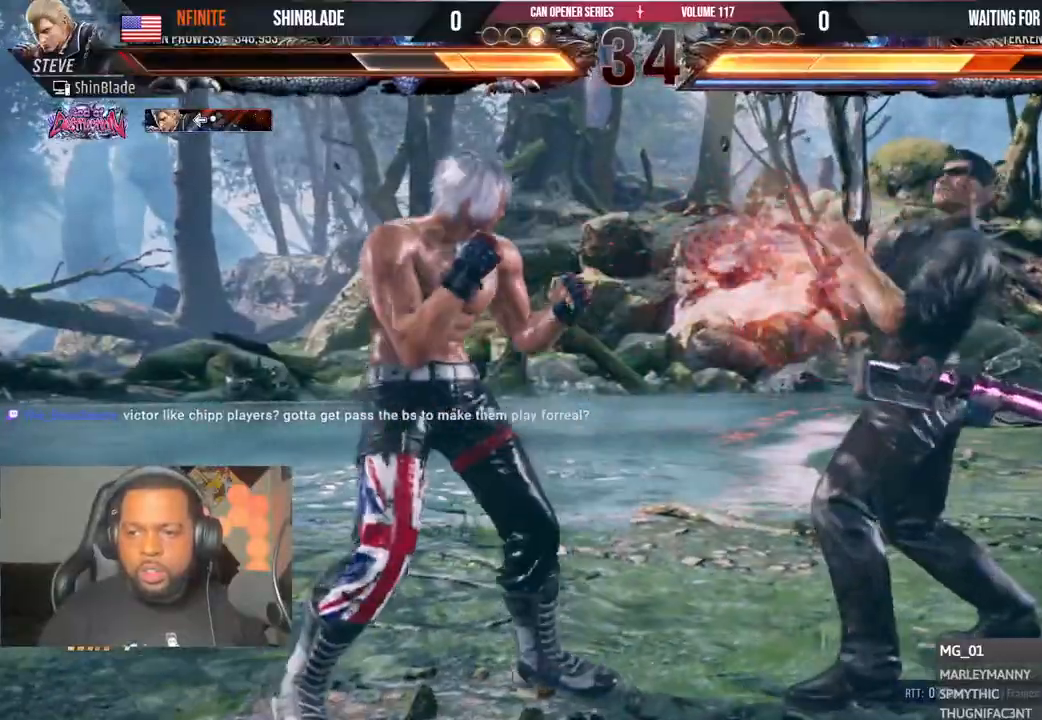
{"dt_ms": 500, "buttons": [], "left_stick": "center", "right_stick": "center", "events": [[33, "SQUARE", "down"], [133, "TRIANGLE", "down"], [150, "SQUARE", "up"], [217, "SQUARE", "down"], [250, "TRIANGLE", "up"], [300, "TRIANGLE", "down"], [317, "SQUARE", "up"], [367, "SQUARE", "down"], [400, "TRIANGLE", "up"], [450, "SQUARE", "up"]]}
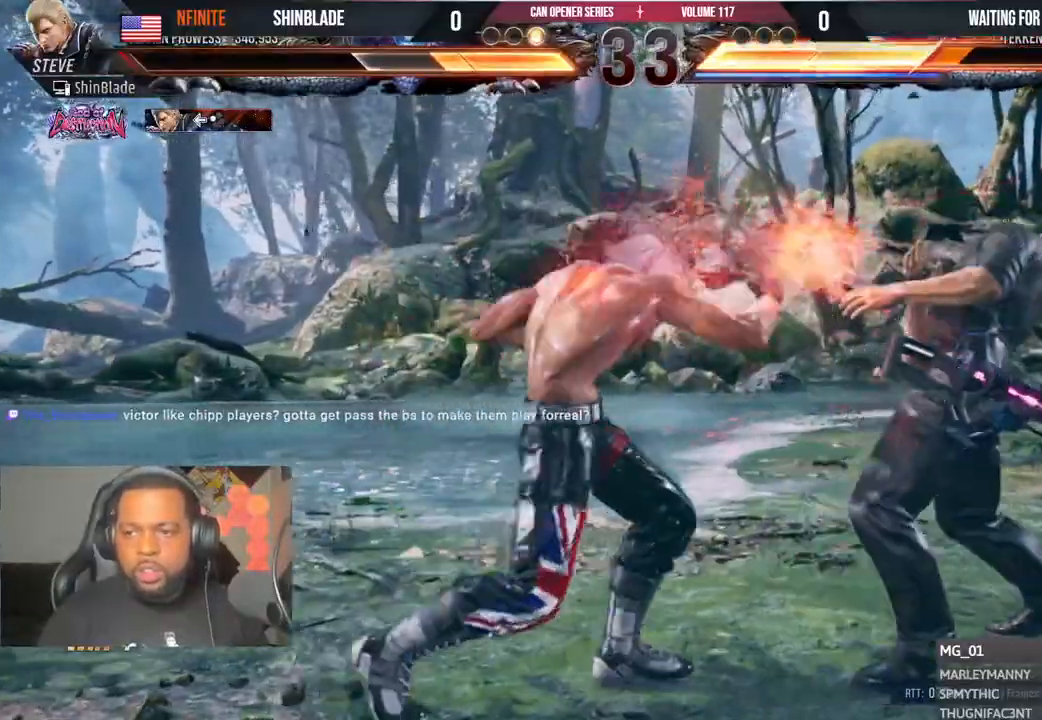
{"dt_ms": 500, "buttons": ["DPAD_LEFT"], "left_stick": "center", "right_stick": "center", "events": [[467, "DPAD_LEFT", "down"]]}
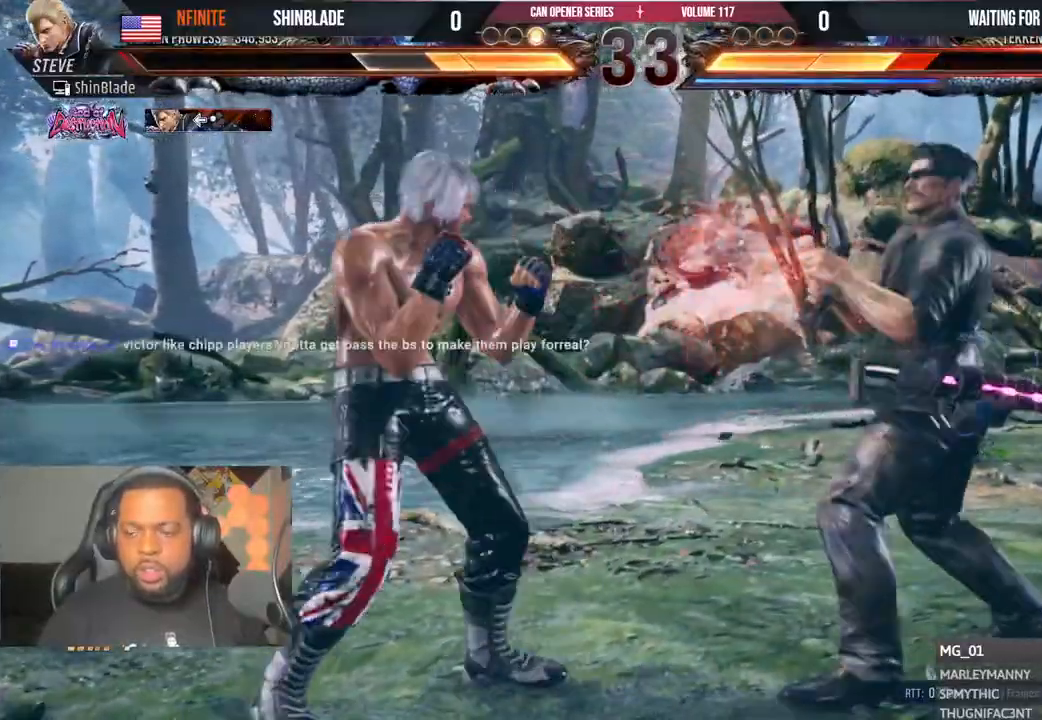
{"dt_ms": 500, "buttons": ["DPAD_LEFT"], "left_stick": "center", "right_stick": "center", "events": [[33, "DPAD_LEFT", "up"], [83, "DPAD_LEFT", "down"], [217, "DPAD_DOWN", "down"], [467, "DPAD_DOWN", "up"]]}
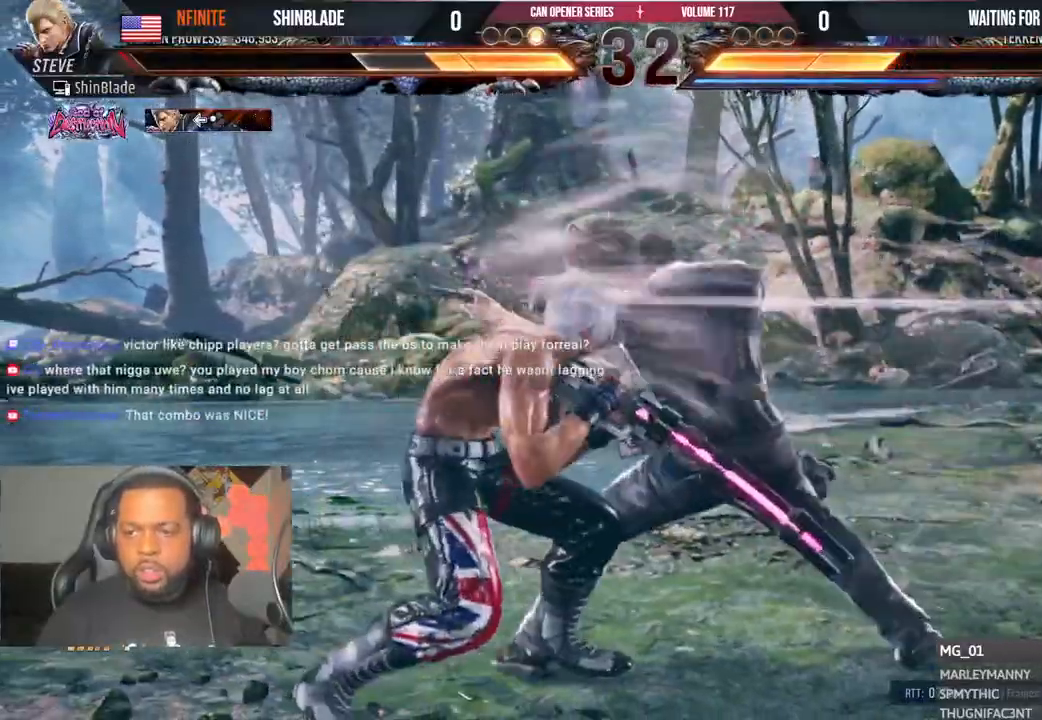
{"dt_ms": 500, "buttons": [], "left_stick": "center", "right_stick": "center", "events": [[33, "DPAD_LEFT", "up"], [67, "SQUARE", "down"], [150, "TRIANGLE", "down"], [183, "SQUARE", "up"], [250, "SQUARE", "down"], [267, "TRIANGLE", "up"], [333, "TRIANGLE", "down"], [350, "SQUARE", "up"], [400, "SQUARE", "down"], [417, "TRIANGLE", "up"], [450, "SQUARE", "up"]]}
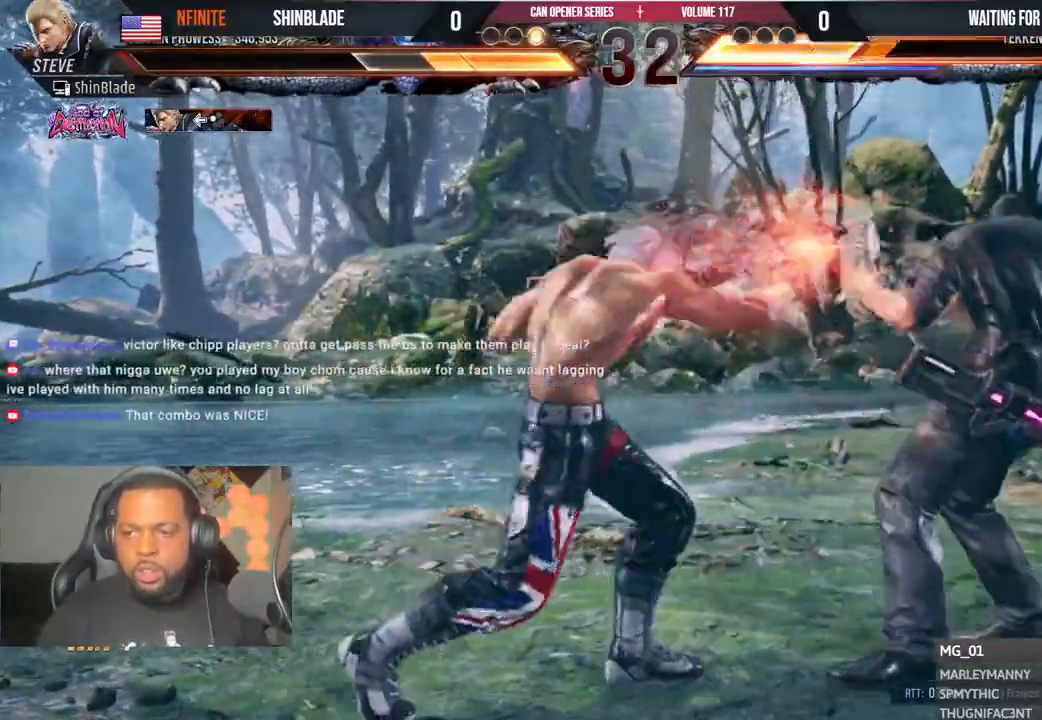
{"dt_ms": 500, "buttons": ["SQUARE"], "left_stick": "center", "right_stick": "center", "events": [[500, "SQUARE", "down"]]}
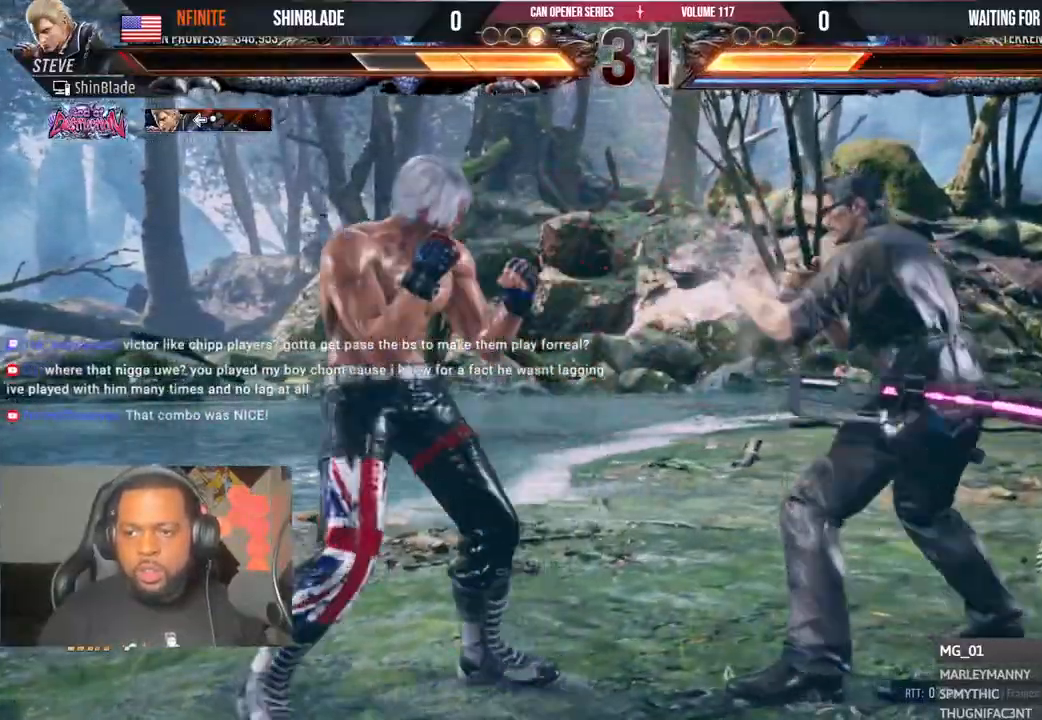
{"dt_ms": 500, "buttons": ["R2"], "left_stick": "center", "right_stick": "center", "events": [[100, "TRIANGLE", "down"], [117, "SQUARE", "up"], [200, "SQUARE", "down"], [200, "TRIANGLE", "up"], [250, "TRIANGLE", "down"], [283, "SQUARE", "up"], [333, "SQUARE", "down"], [350, "TRIANGLE", "up"], [383, "SQUARE", "up"], [483, "R2", "down"]]}
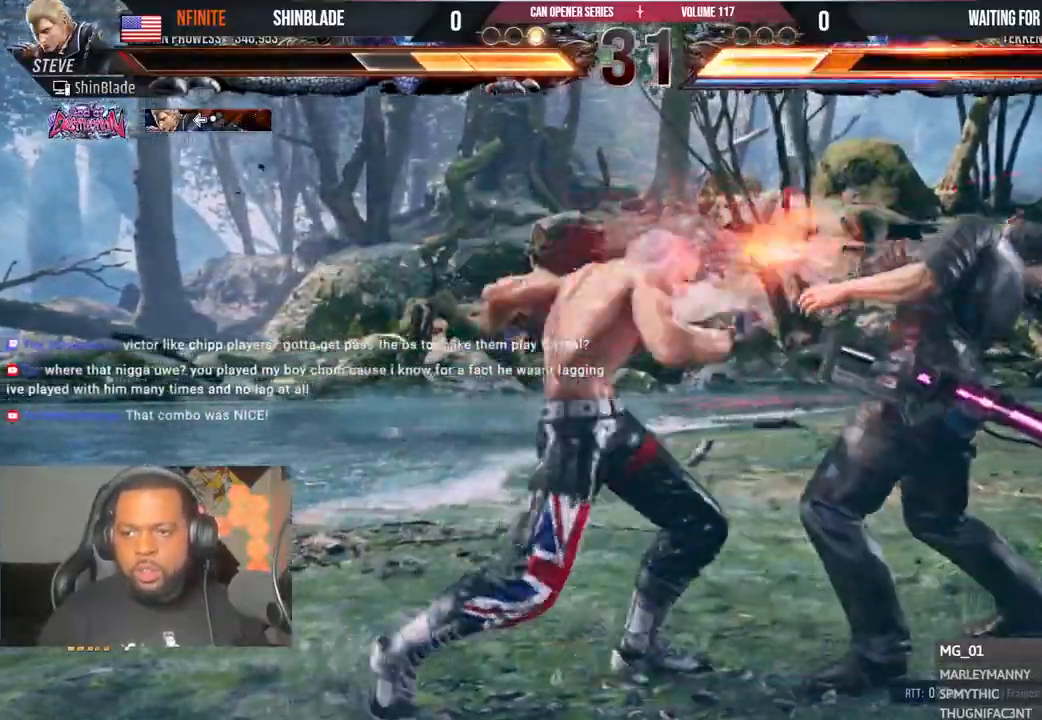
{"dt_ms": 500, "buttons": ["TRIANGLE", "DPAD_UP", "DPAD_RIGHT"], "left_stick": "center", "right_stick": "center", "events": [[50, "R2", "up"], [350, "DPAD_RIGHT", "down"], [400, "DPAD_UP", "down"], [433, "TRIANGLE", "down"]]}
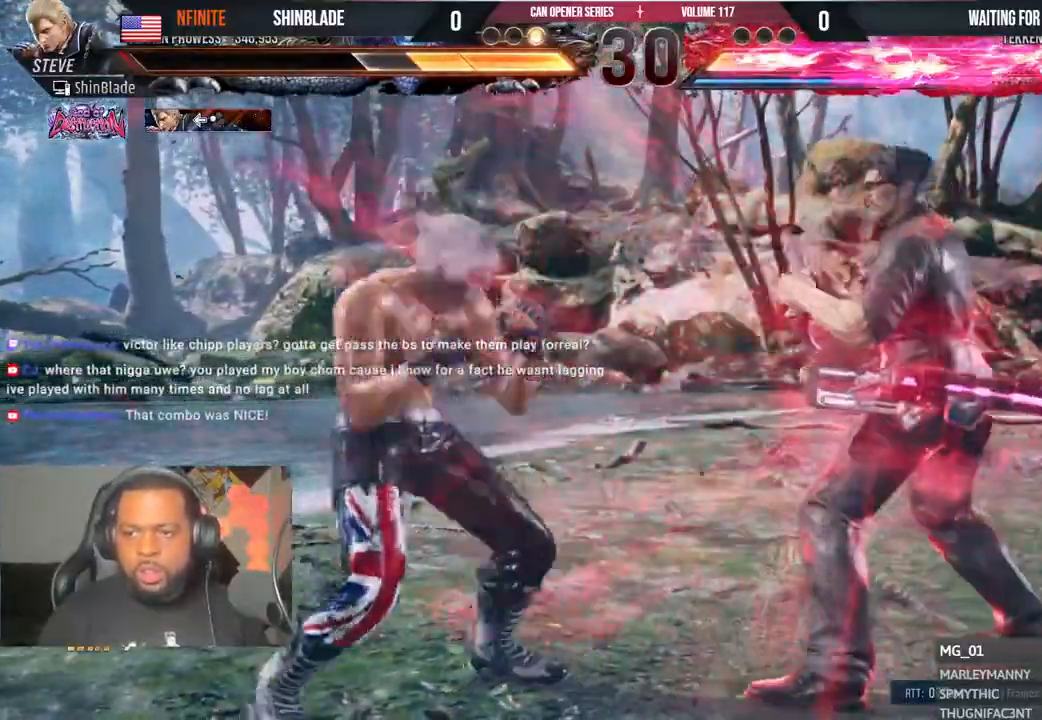
{"dt_ms": 500, "buttons": ["CROSS", "DPAD_LEFT"], "left_stick": "center", "right_stick": "center"}
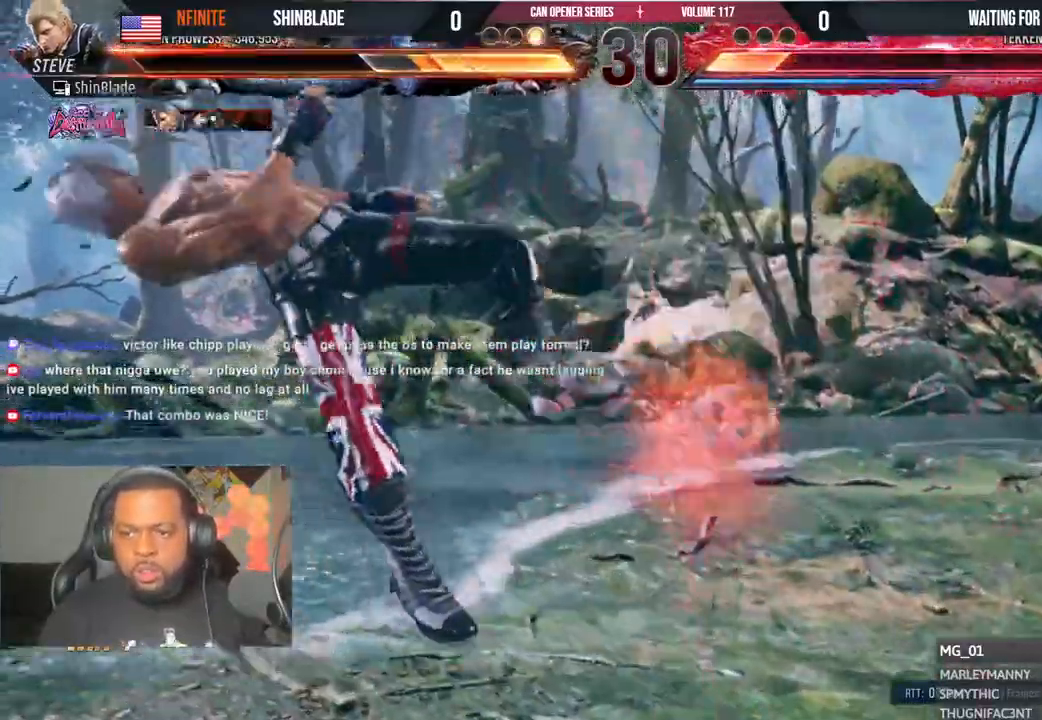
{"dt_ms": 500, "buttons": ["CROSS", "DPAD_LEFT"], "left_stick": "center", "right_stick": "center", "events": [[100, "CROSS", "up"], [150, "CROSS", "down"], [250, "CROSS", "up"], [317, "CROSS", "down"], [417, "CROSS", "up"], [483, "CROSS", "down"]]}
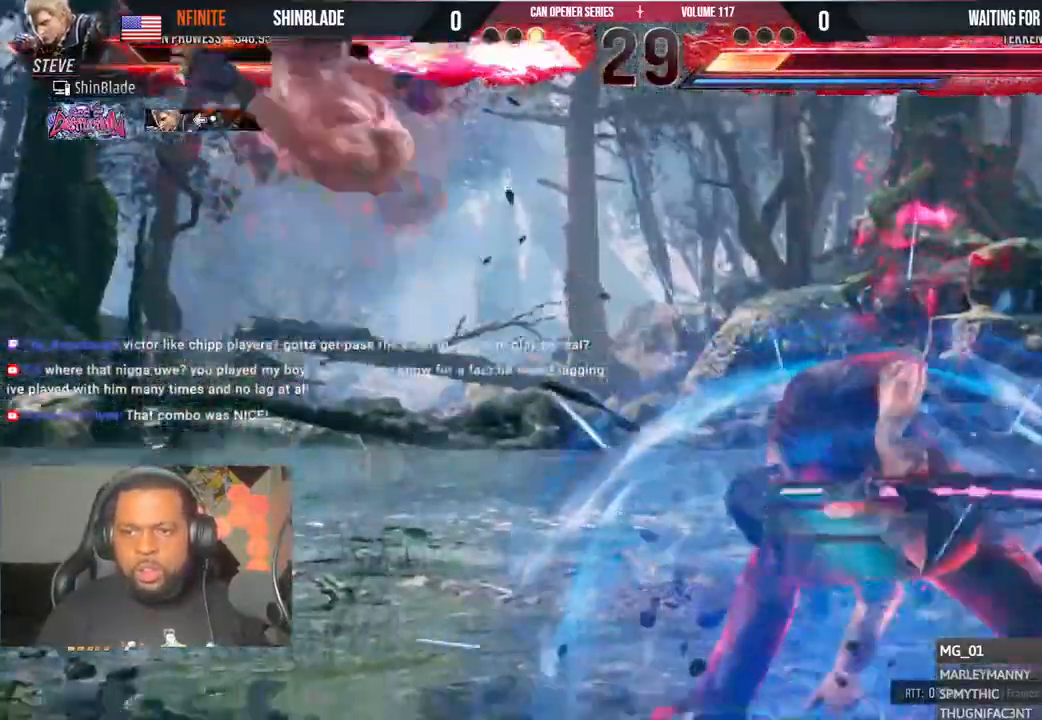
{"dt_ms": 500, "buttons": ["DPAD_LEFT"], "left_stick": "center", "right_stick": "center", "events": [[83, "CROSS", "up"], [150, "CROSS", "down"], [250, "CROSS", "up"], [333, "CROSS", "down"], [433, "CROSS", "up"]]}
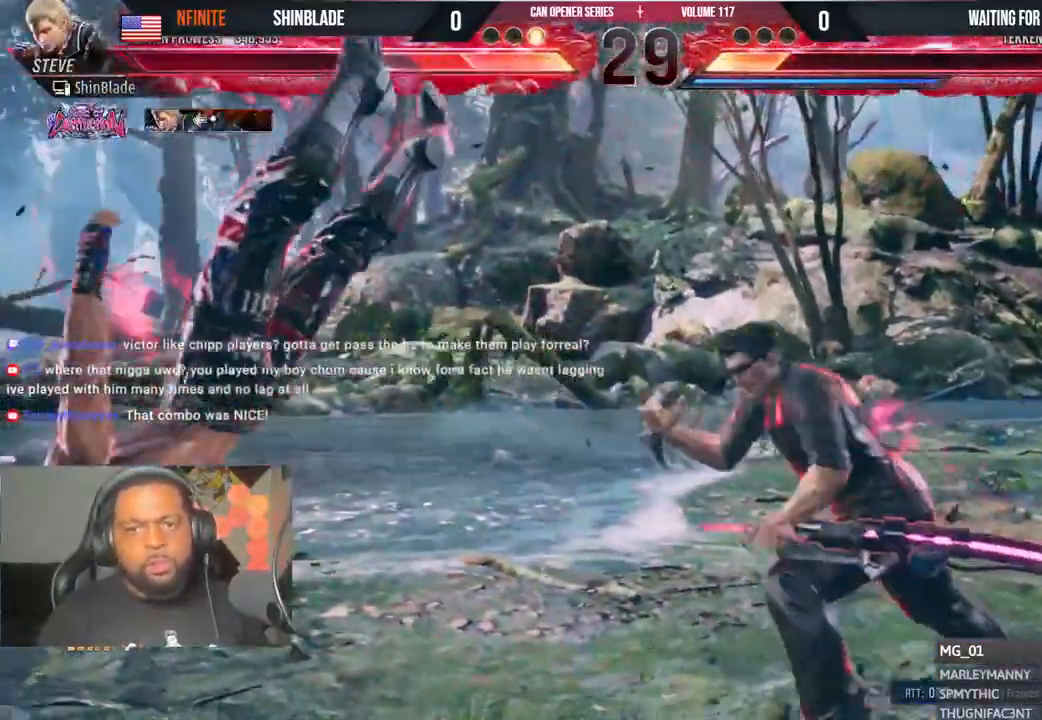
{"dt_ms": 500, "buttons": ["DPAD_LEFT"], "left_stick": "center", "right_stick": "center", "events": [[17, "CROSS", "down"], [100, "CROSS", "up"], [183, "CROSS", "down"], [283, "CROSS", "up"], [367, "CROSS", "down"], [467, "CROSS", "up"]]}
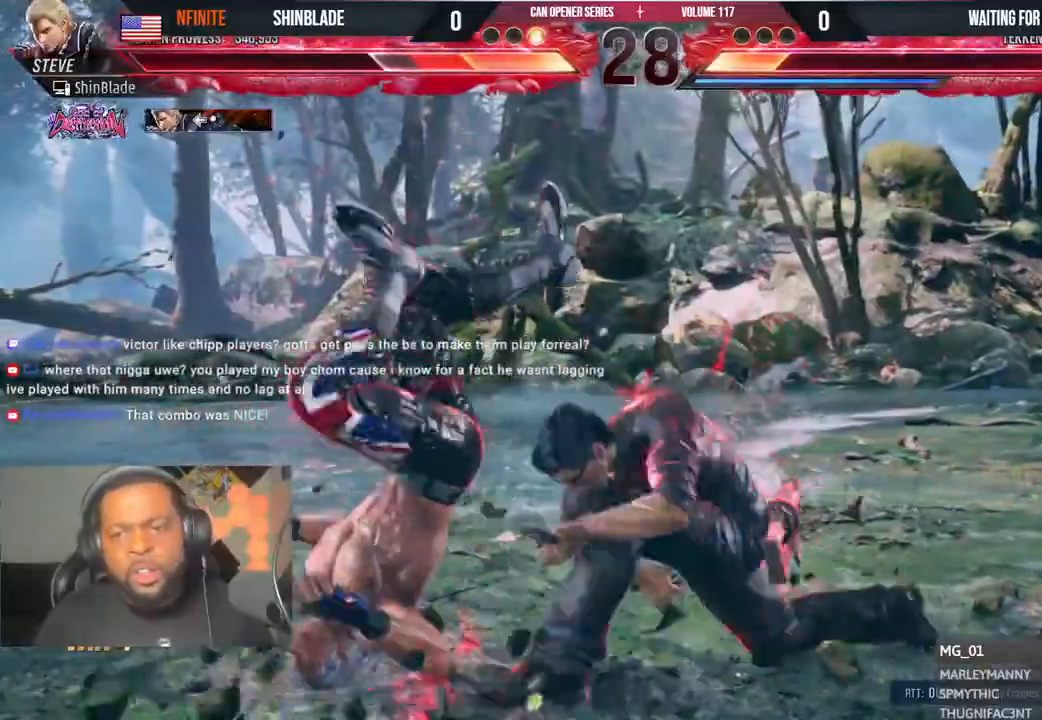
{"dt_ms": 500, "buttons": ["CROSS", "DPAD_LEFT"], "left_stick": "center", "right_stick": "center", "events": [[50, "CROSS", "down"], [150, "CROSS", "up"], [233, "CROSS", "down"], [333, "CROSS", "up"], [417, "CROSS", "down"]]}
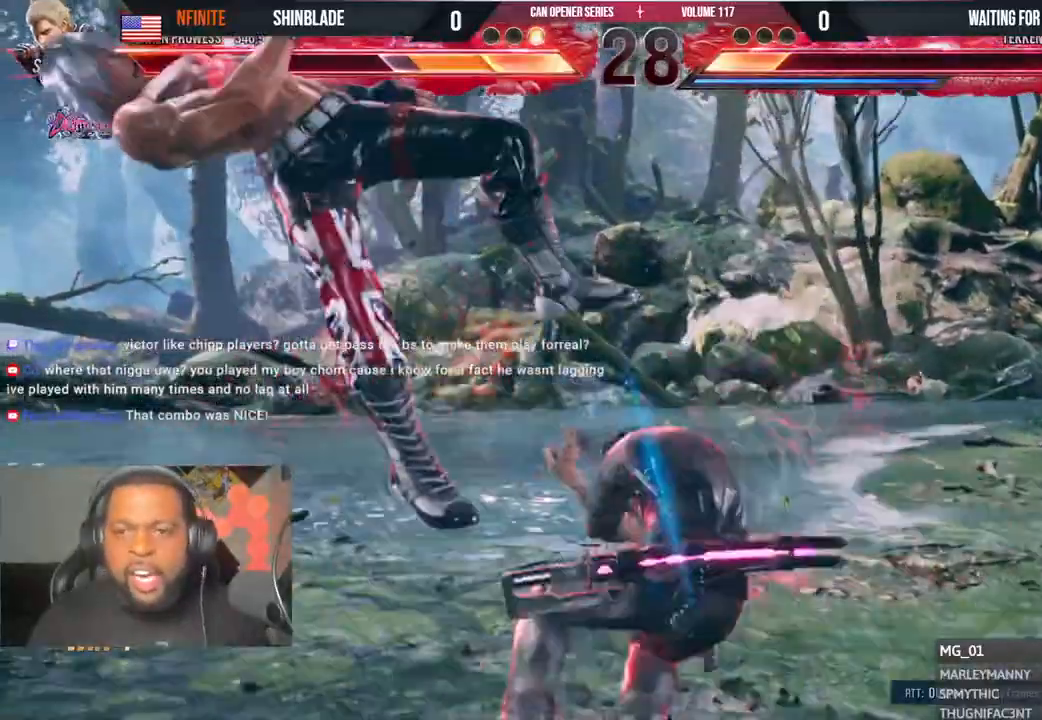
{"dt_ms": 500, "buttons": ["CROSS", "DPAD_LEFT"], "left_stick": "center", "right_stick": "center", "events": [[17, "CROSS", "up"], [117, "CROSS", "down"], [217, "CROSS", "up"], [317, "CROSS", "down"], [417, "CROSS", "up"], [500, "CROSS", "down"]]}
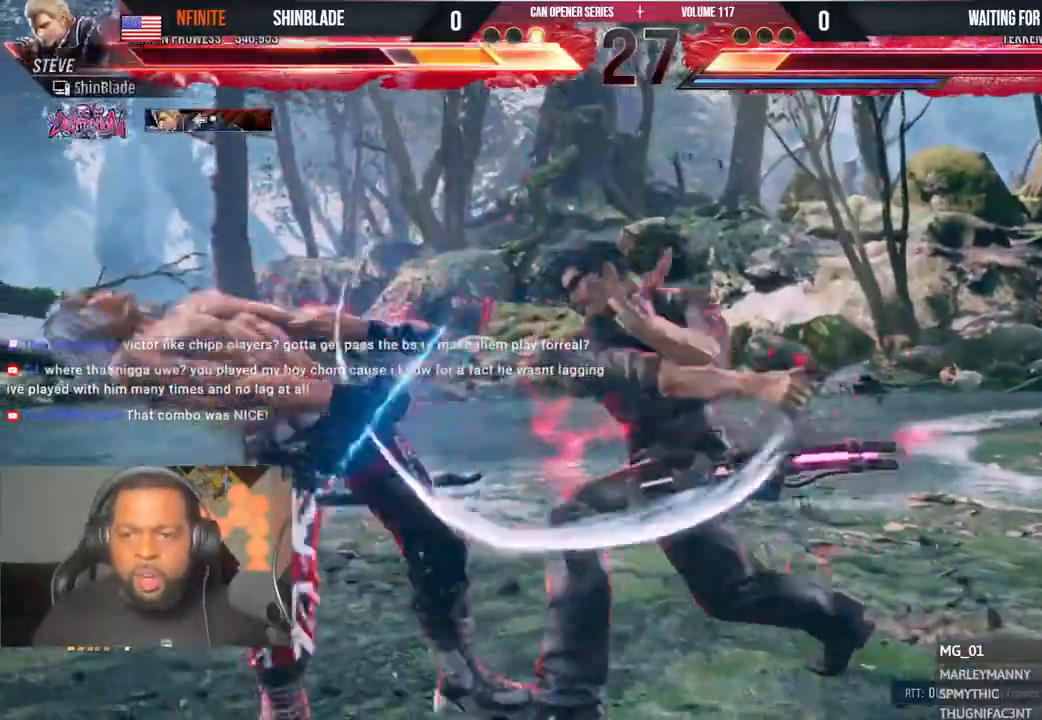
{"dt_ms": 500, "buttons": ["DPAD_LEFT"], "left_stick": "center", "right_stick": "center", "events": [[117, "CROSS", "up"], [200, "CROSS", "down"], [300, "CROSS", "up"], [367, "CROSS", "down"], [483, "CROSS", "up"]]}
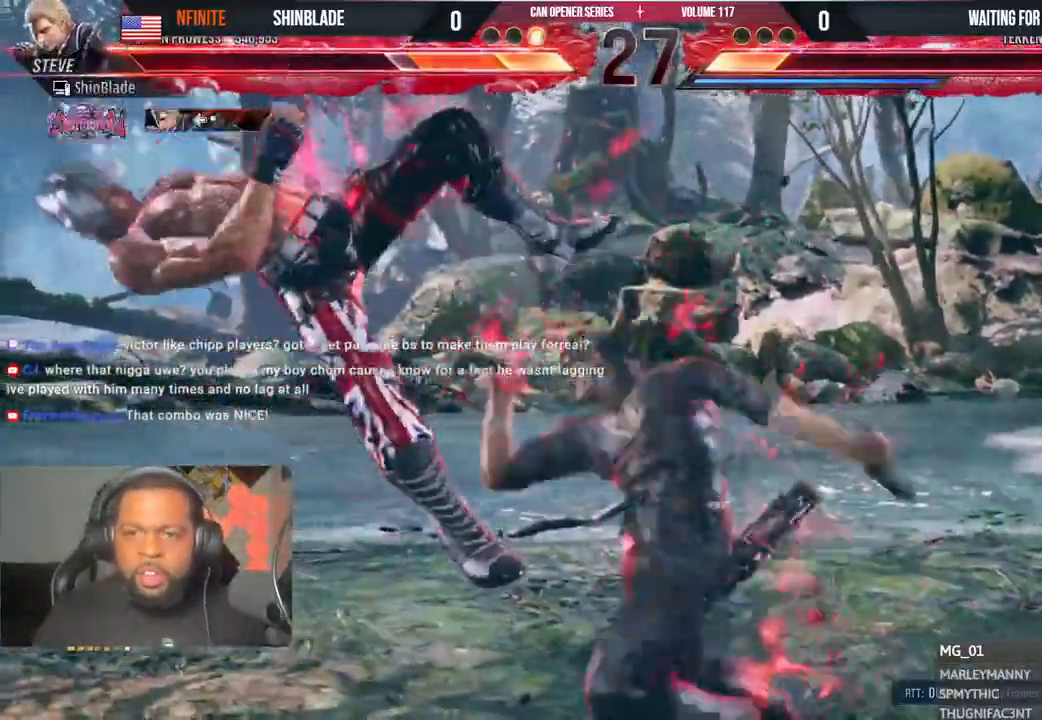
{"dt_ms": 500, "buttons": ["CROSS", "DPAD_LEFT"], "left_stick": "center", "right_stick": "center", "events": [[67, "CROSS", "down"], [167, "CROSS", "up"], [233, "CROSS", "down"], [367, "CROSS", "up"], [433, "CROSS", "down"]]}
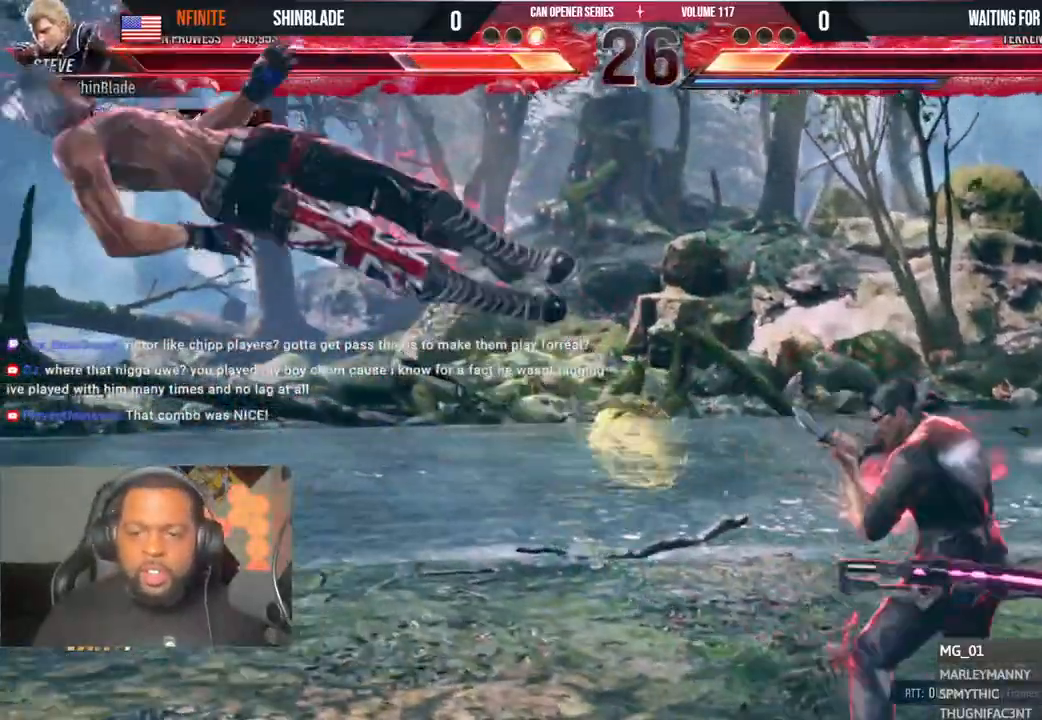
{"dt_ms": 500, "buttons": ["CROSS", "DPAD_LEFT"], "left_stick": "center", "right_stick": "center", "events": [[33, "CROSS", "up"], [117, "CROSS", "down"], [217, "CROSS", "up"], [217, "right_stick", "left"], [300, "CROSS", "down"], [300, "right_stick", "center"], [400, "CROSS", "up"], [483, "CROSS", "down"]]}
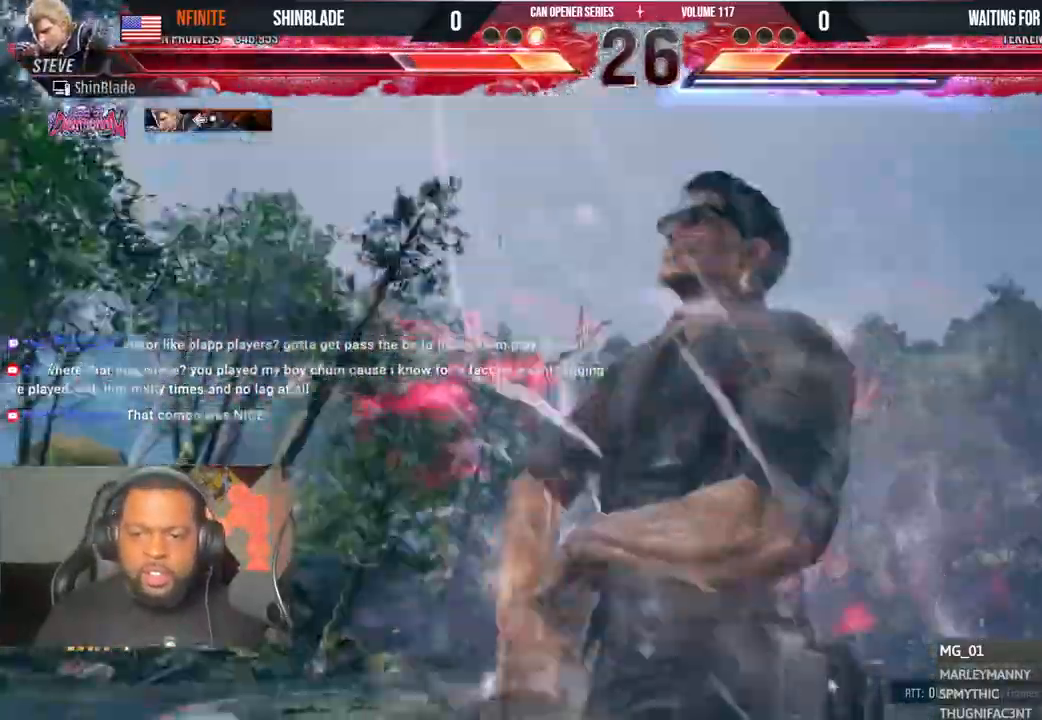
{"dt_ms": 500, "buttons": ["CROSS", "DPAD_LEFT"], "left_stick": "center", "right_stick": "center"}
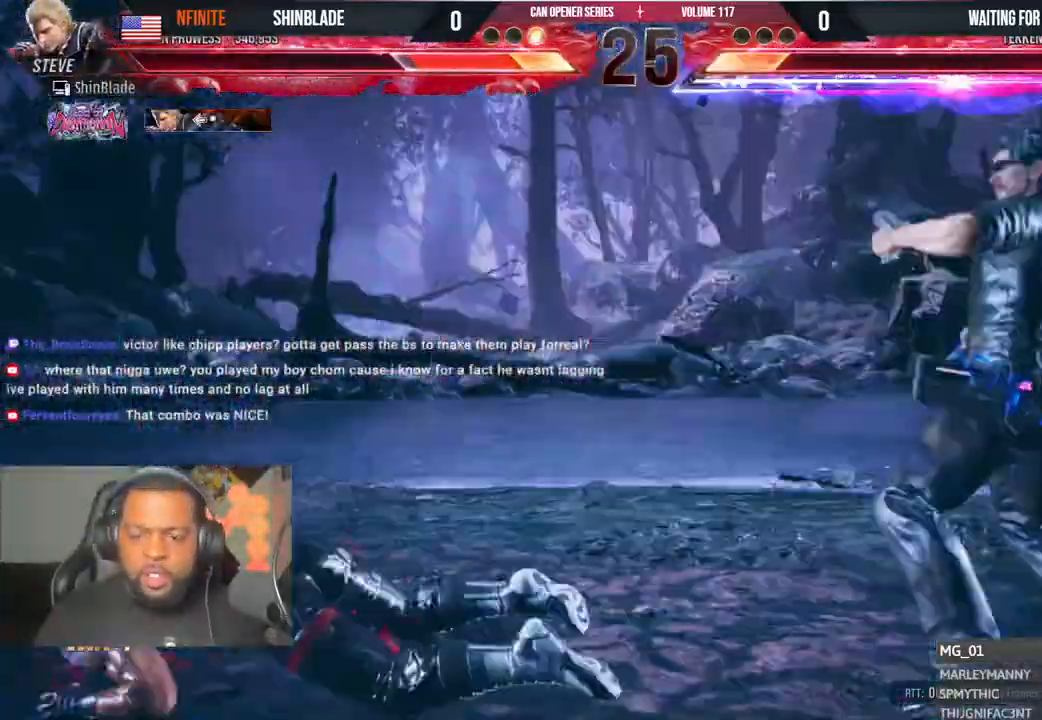
{"dt_ms": 500, "buttons": ["DPAD_LEFT"], "left_stick": "center", "right_stick": "center", "events": [[100, "CROSS", "up"], [167, "CROSS", "down"], [250, "CROSS", "up"], [333, "CROSS", "down"], [450, "CROSS", "up"]]}
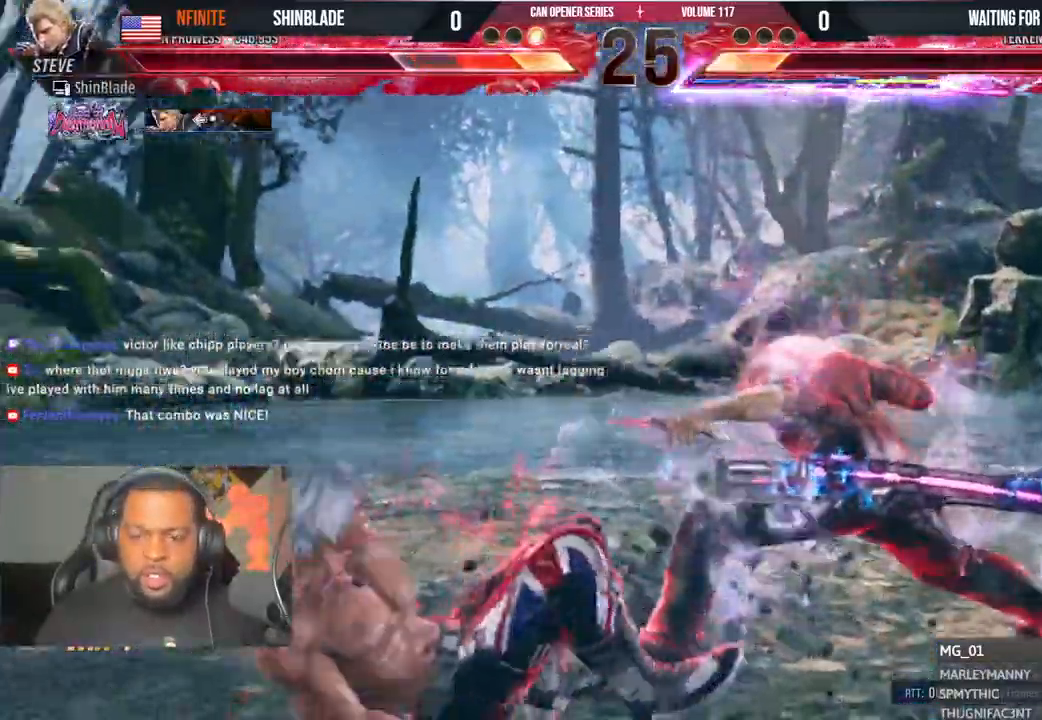
{"dt_ms": 500, "buttons": ["SQUARE", "TRIANGLE", "DPAD_UP", "DPAD_RIGHT"], "left_stick": "center", "right_stick": "center"}
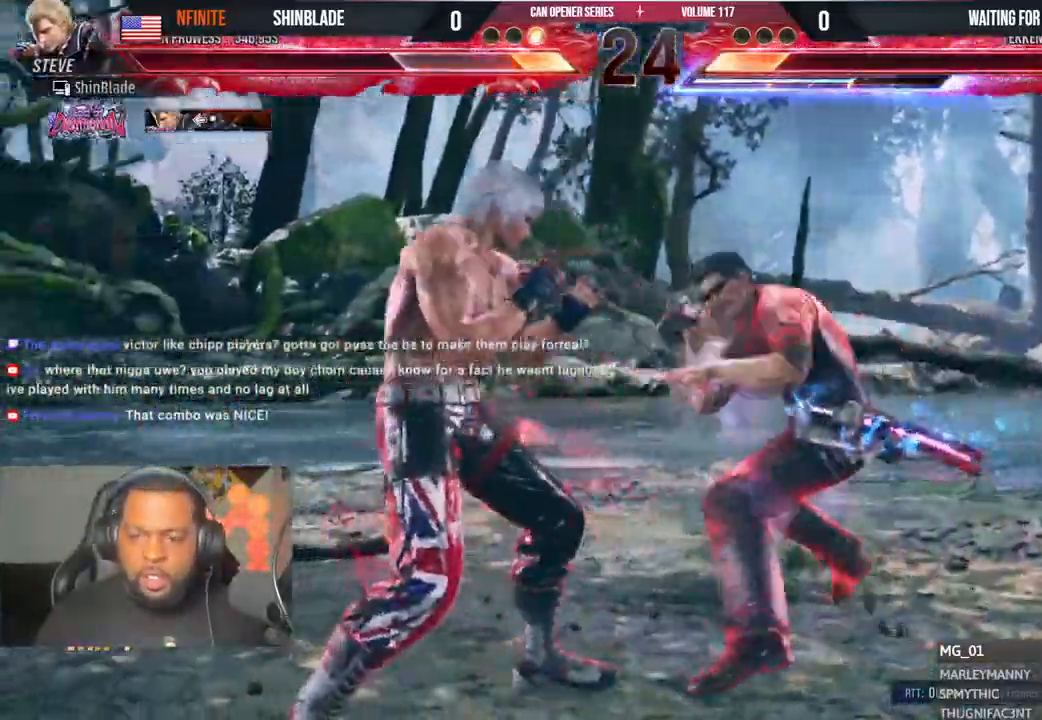
{"dt_ms": 1000, "buttons": ["SQUARE", "DPAD_LEFT"], "left_stick": "center", "right_stick": "center"}
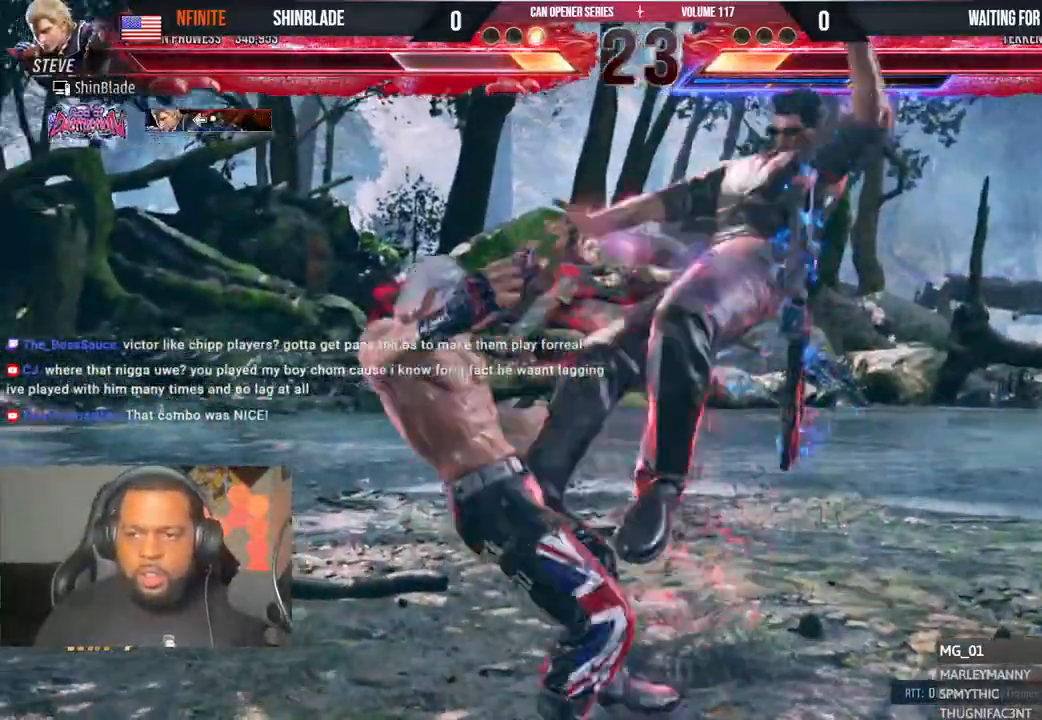
{"dt_ms": 500, "buttons": ["DPAD_LEFT"], "left_stick": "center", "right_stick": "center", "events": [[33, "SQUARE", "up"], [117, "DPAD_LEFT", "up"], [333, "DPAD_LEFT", "down"], [383, "DPAD_LEFT", "up"], [467, "DPAD_LEFT", "down"]]}
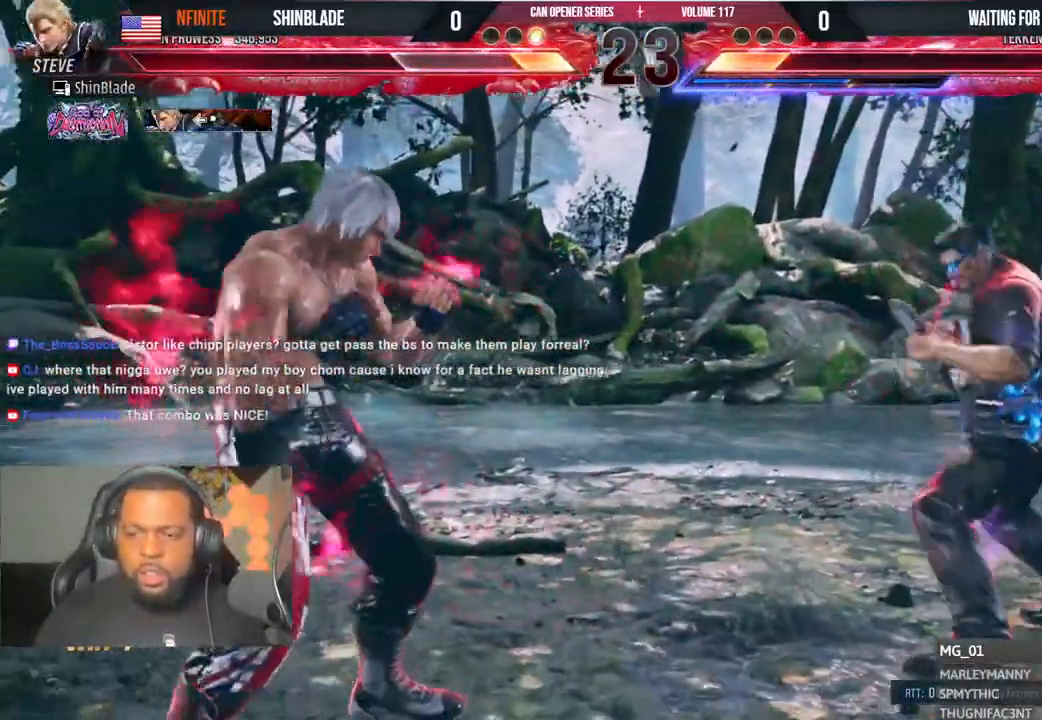
{"dt_ms": 500, "buttons": ["L2", "DPAD_LEFT"], "left_stick": "center", "right_stick": "center", "events": [[133, "DPAD_DOWN", "down"], [183, "DPAD_DOWN", "up"], [233, "DPAD_LEFT", "up"], [267, "DPAD_LEFT", "down"], [433, "L2", "down"]]}
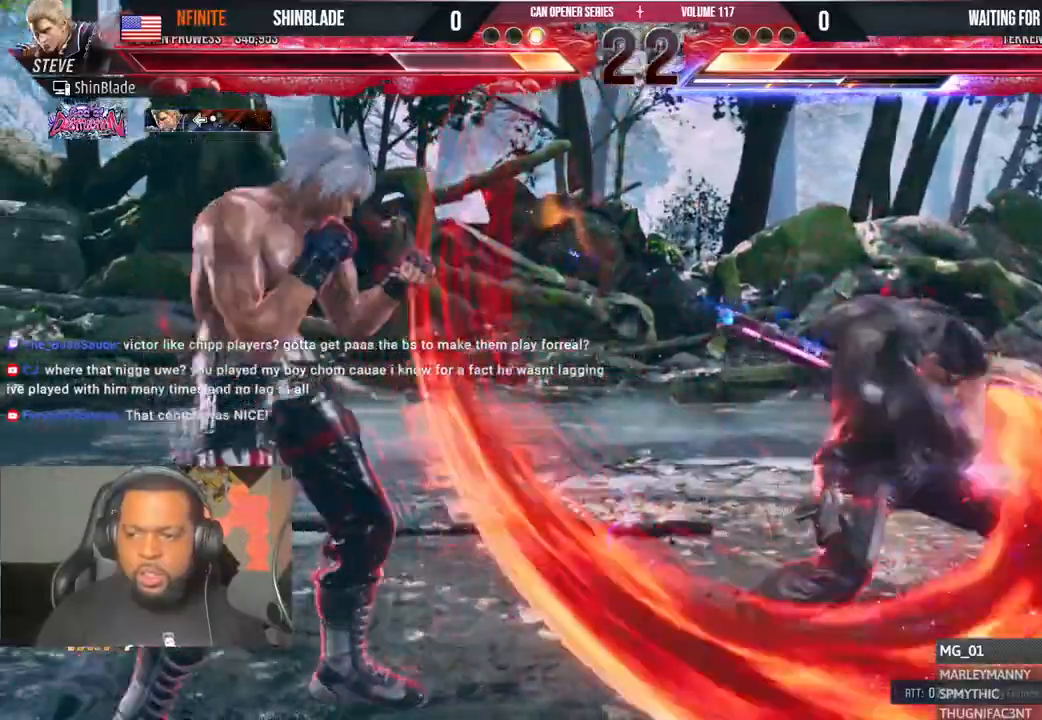
{"dt_ms": 500, "buttons": [], "left_stick": "center", "right_stick": "center"}